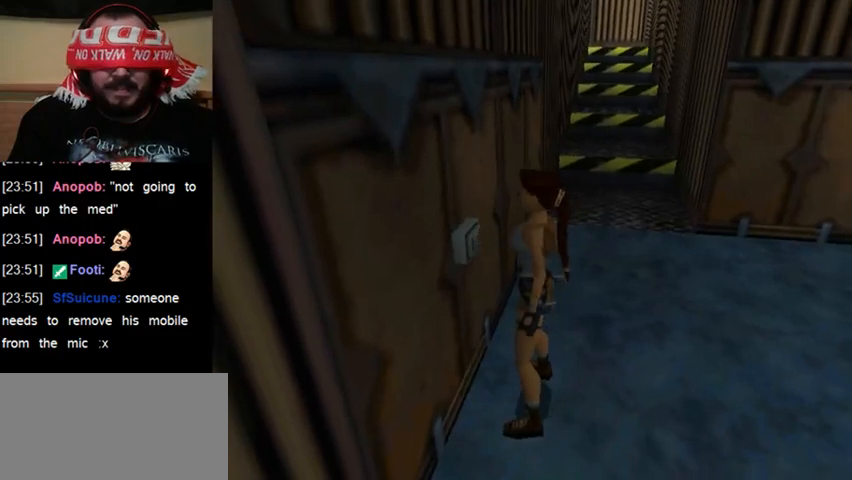
Gameplay with keyboard; each line is a JSON object with the keys held at the frame after it. "events" lists presses ("down") and releases ("up") of "0", "1", "2", "3", "4", "5", "6", "7", "8", "9", "act", "crouch", "dash", "down", "flare", "gun", "inv", "jump", "left", "right", "roll", "sl", "sr", "up" and "walk" between this image and that frame as [ms after this image, input, new state], when the widget could be followed in between. No other keys are recorded. Mouse input is not recorded. Key names are as the overlay labels them; some are game actions (e.g. jump) rather than physical keys. Not read: other_keys.
{"keys": [], "events": []}
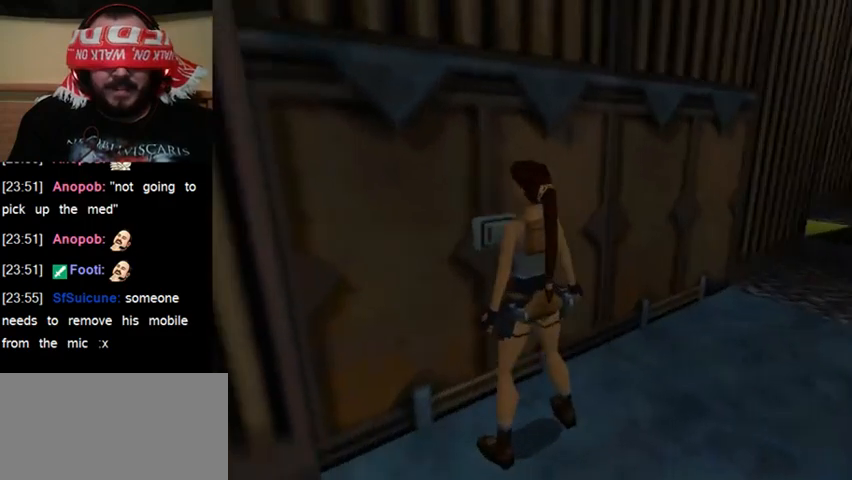
{"keys": [], "events": []}
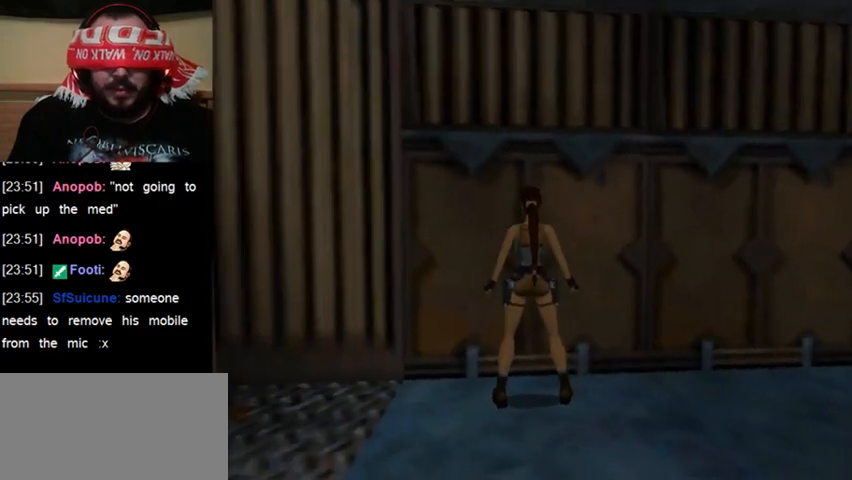
{"keys": [], "events": []}
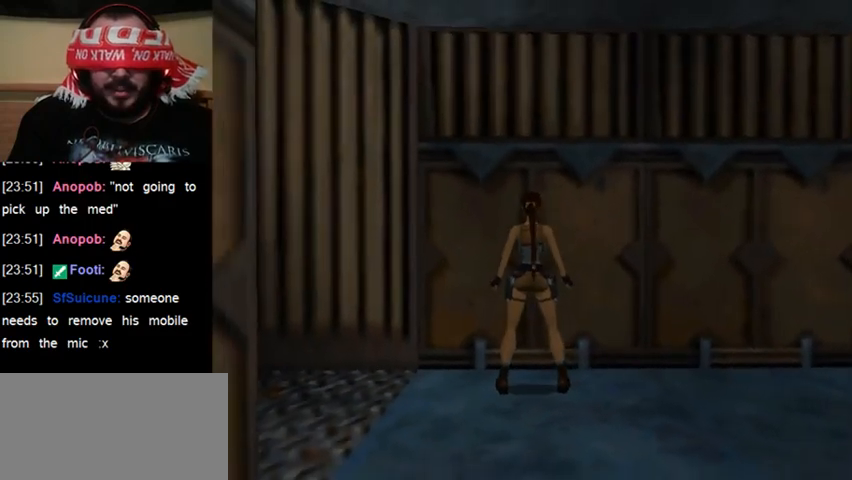
{"keys": ["jump"], "events": [[200, "jump", "down"], [267, "right", "down"], [500, "right", "up"]]}
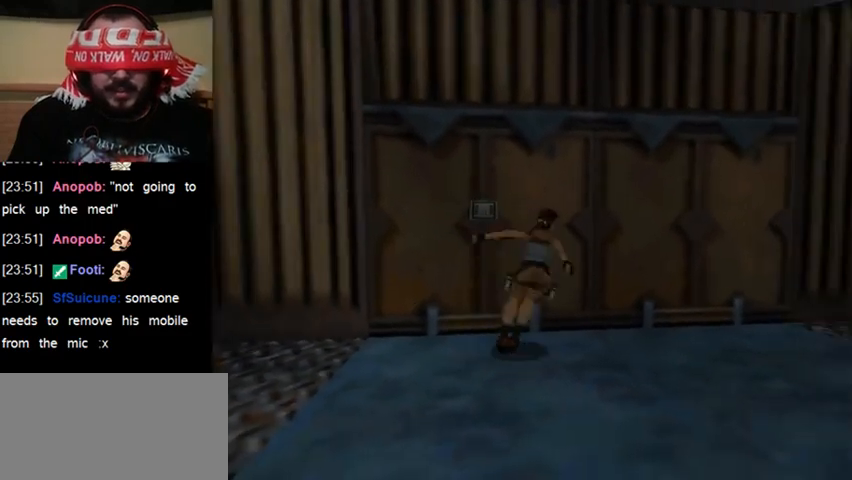
{"keys": [], "events": [[33, "jump", "up"]]}
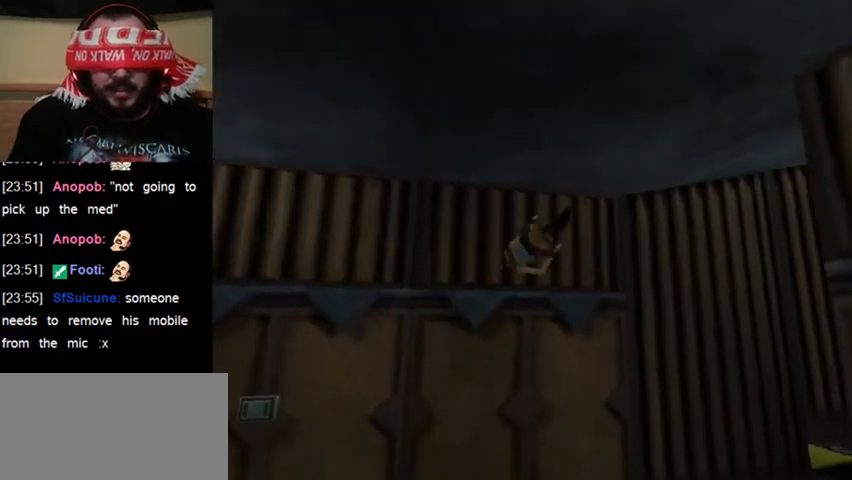
{"keys": [], "events": []}
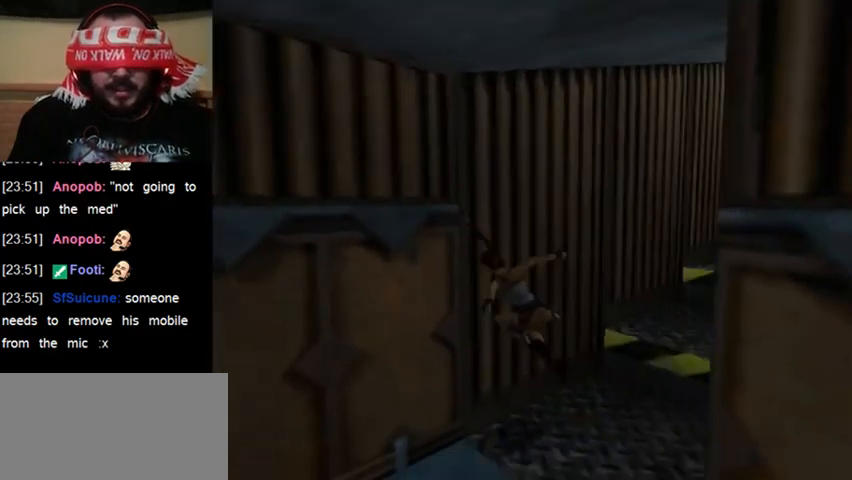
{"keys": ["jump", "right"], "events": [[300, "jump", "down"], [300, "right", "down"]]}
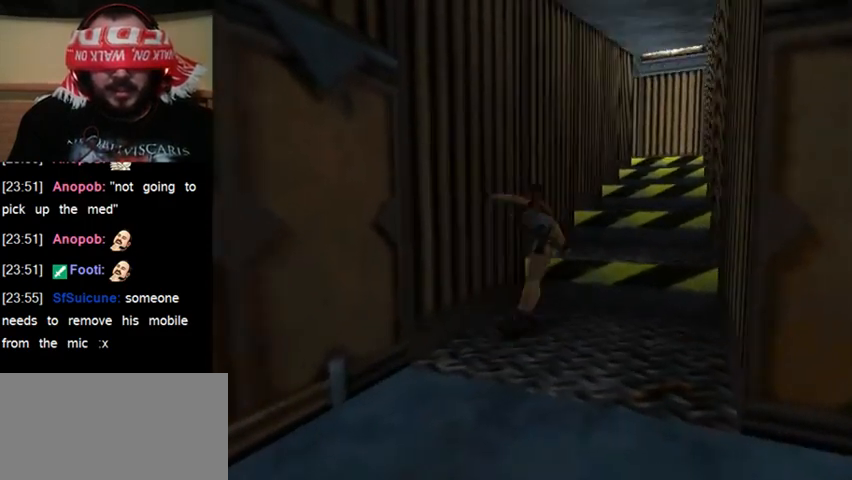
{"keys": [], "events": [[200, "right", "up"], [233, "jump", "up"]]}
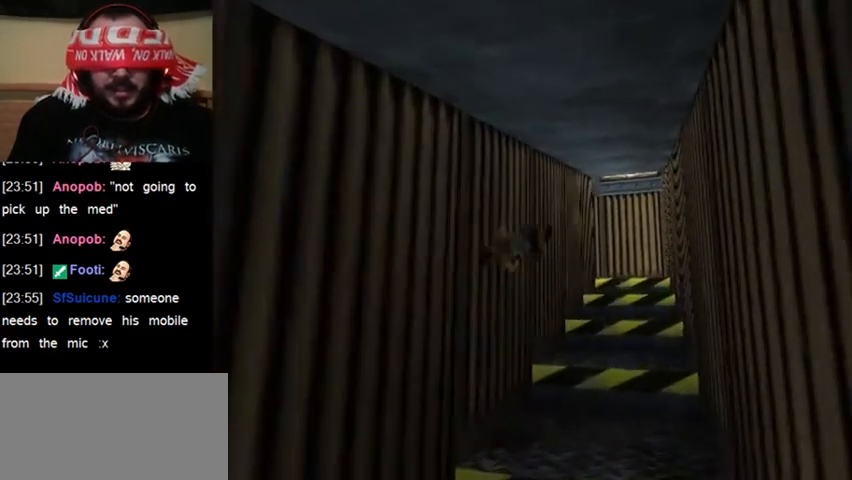
{"keys": [], "events": []}
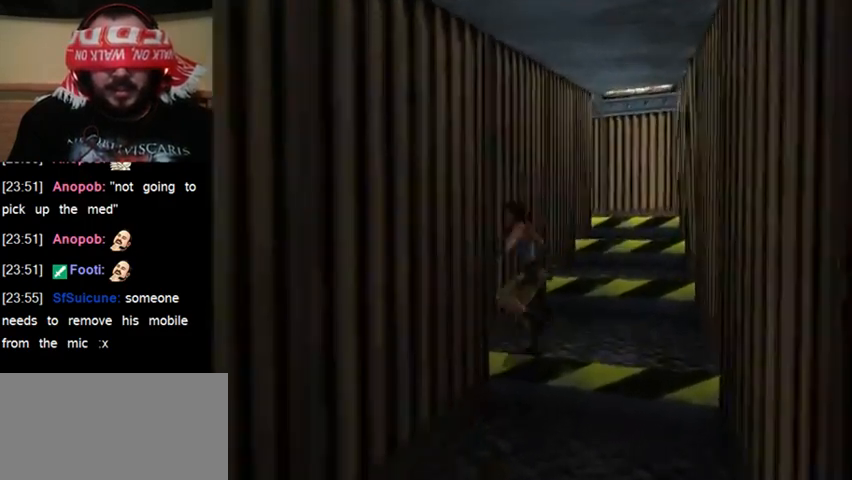
{"keys": ["jump", "right"], "events": [[233, "jump", "down"], [233, "right", "down"]]}
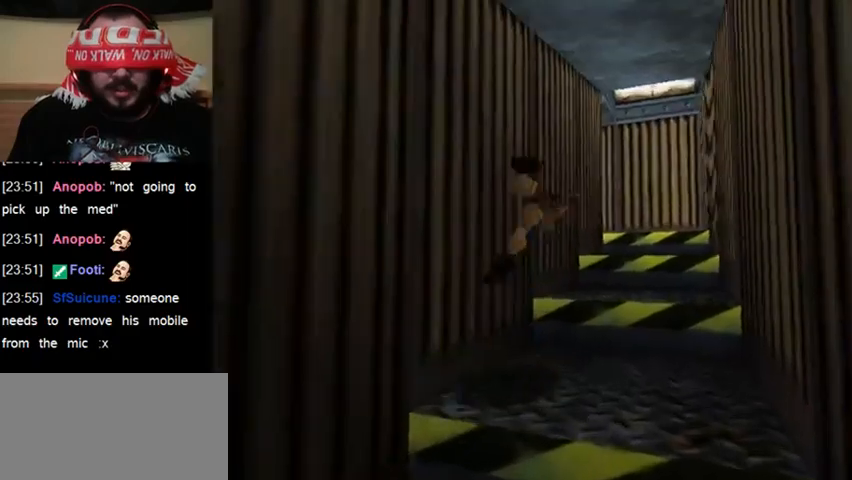
{"keys": [], "events": [[133, "right", "up"], [167, "jump", "up"]]}
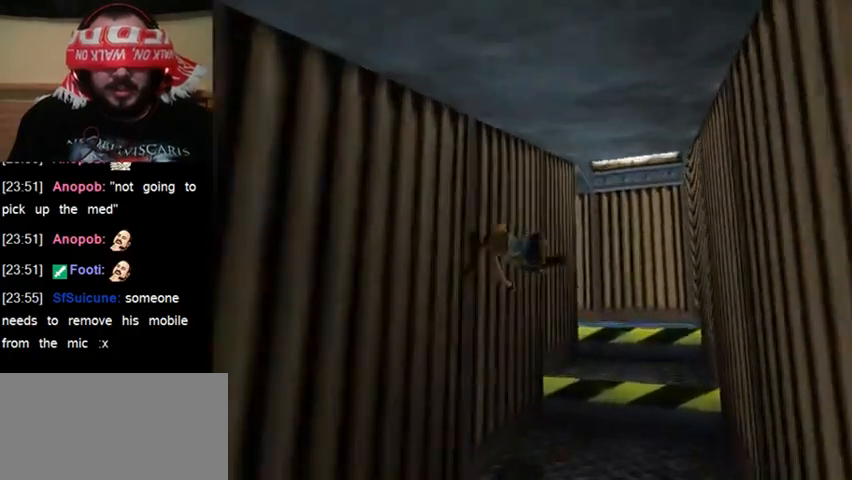
{"keys": [], "events": []}
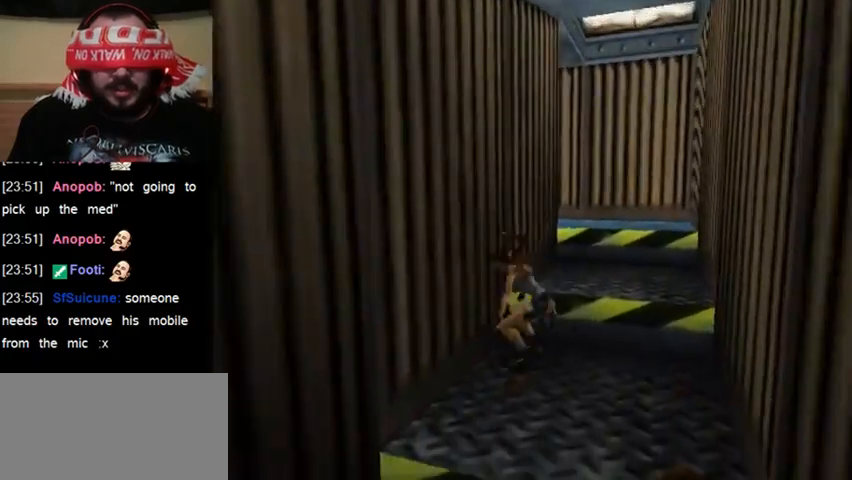
{"keys": ["jump", "right"], "events": [[133, "jump", "down"], [133, "right", "down"]]}
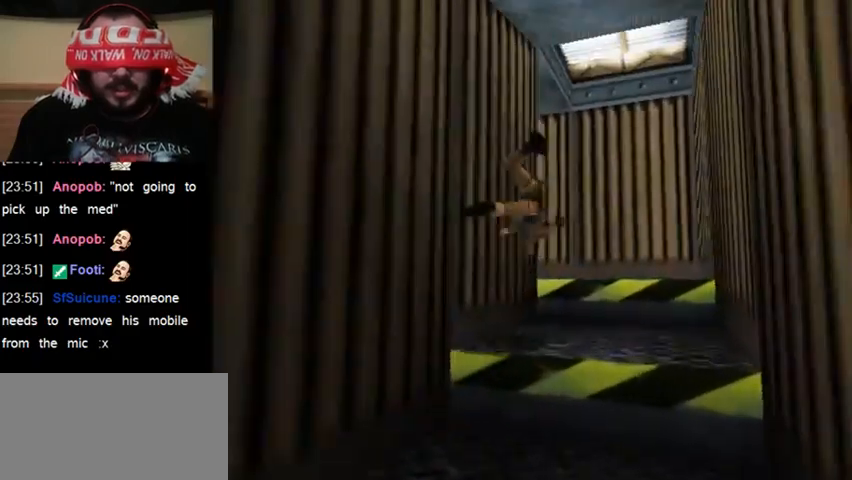
{"keys": [], "events": [[33, "right", "up"], [67, "jump", "up"]]}
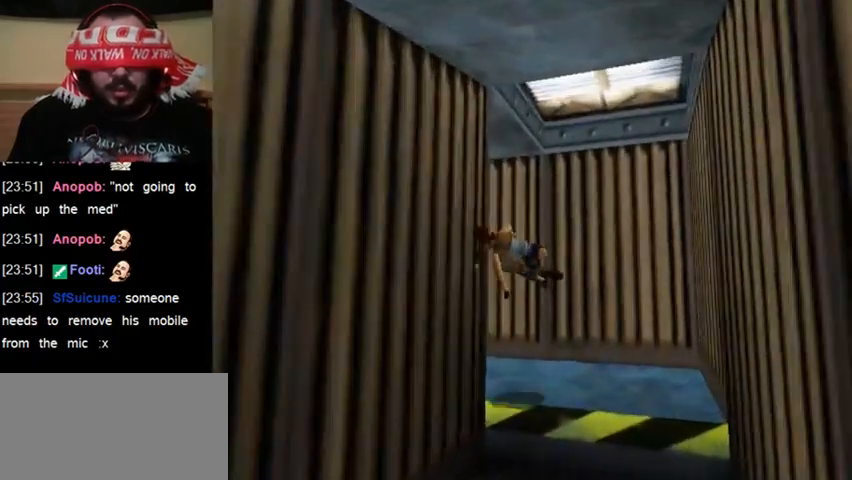
{"keys": [], "events": []}
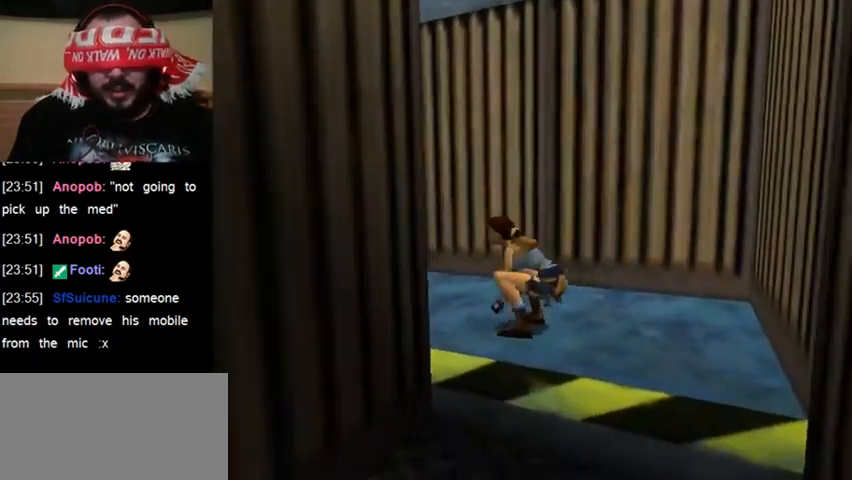
{"keys": [], "events": [[33, "jump", "down"], [33, "right", "down"], [333, "right", "up"], [367, "jump", "up"]]}
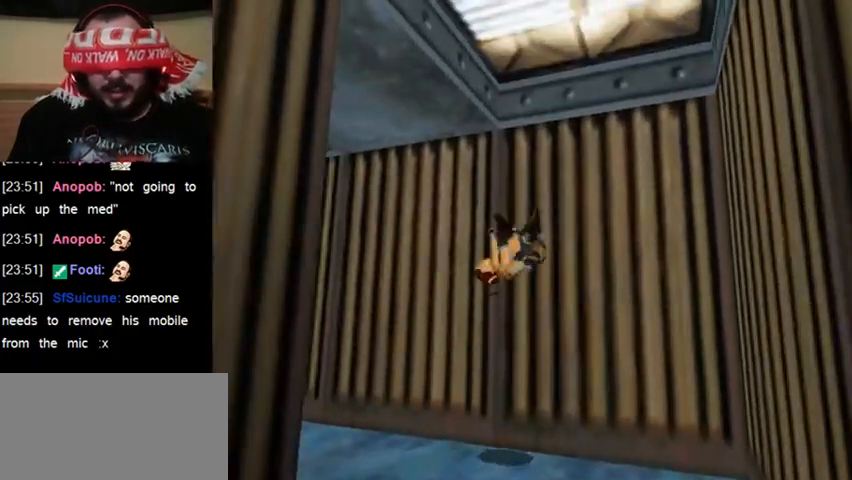
{"keys": [], "events": []}
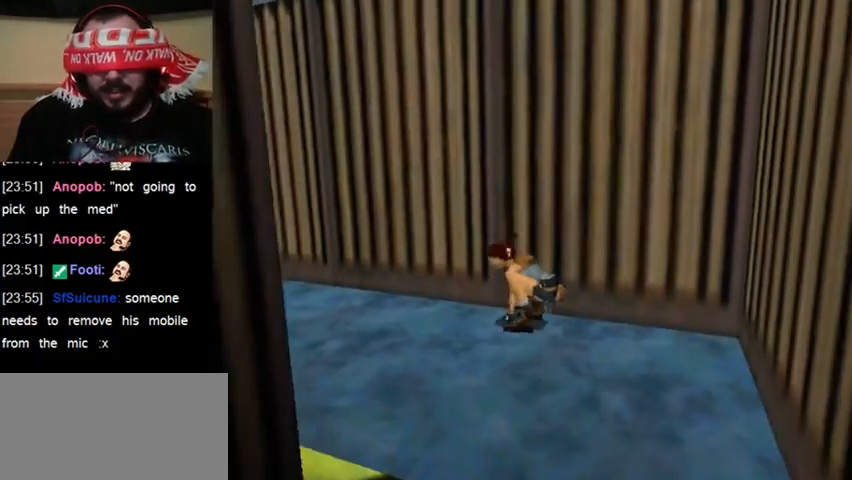
{"keys": ["jump", "right"], "events": [[233, "jump", "down"], [233, "right", "down"]]}
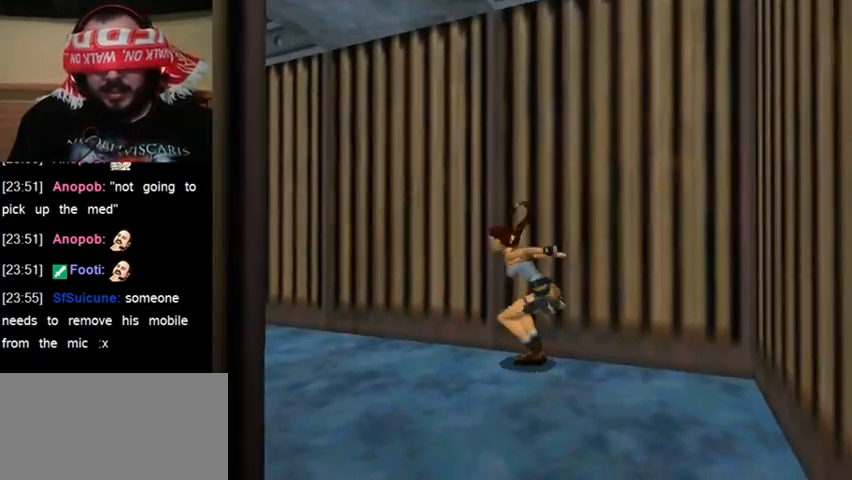
{"keys": [], "events": [[100, "jump", "up"], [100, "right", "up"]]}
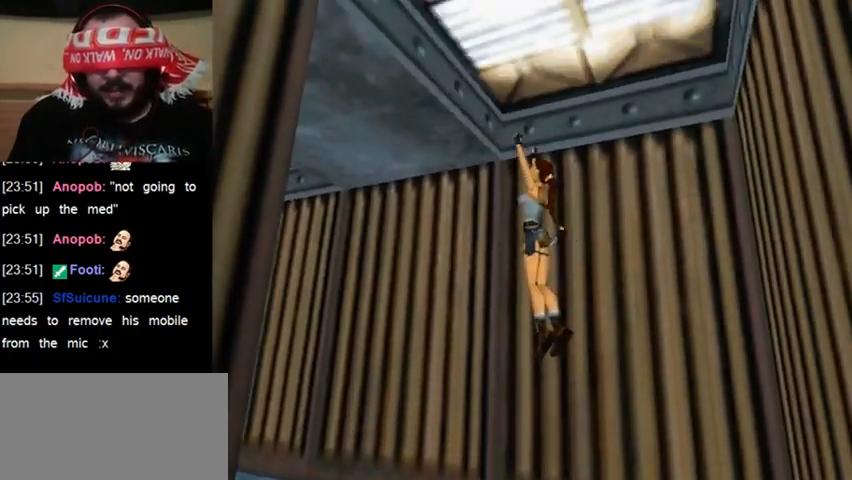
{"keys": [], "events": []}
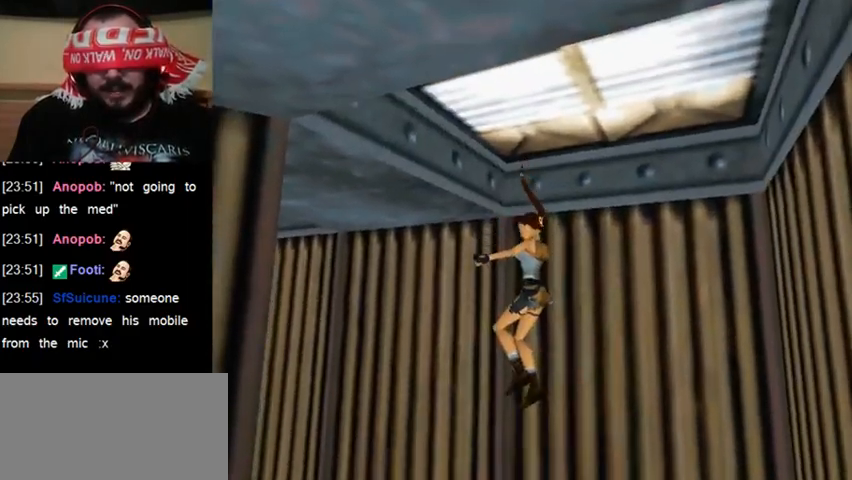
{"keys": [], "events": []}
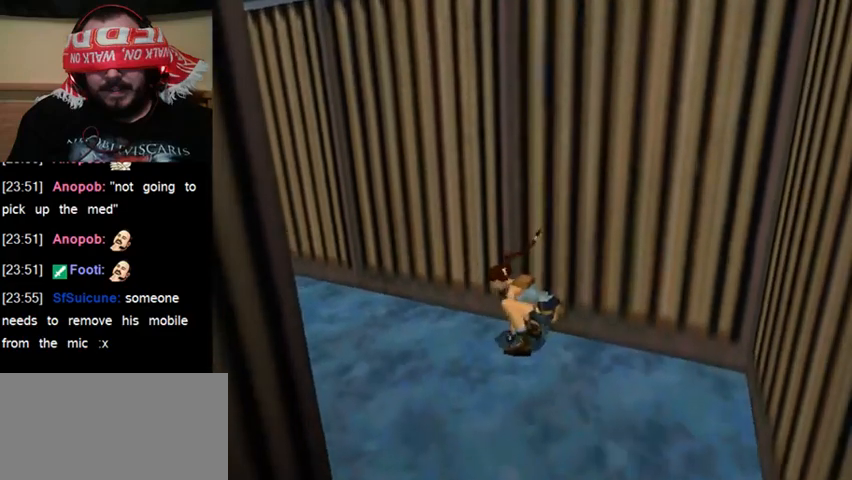
{"keys": [], "events": []}
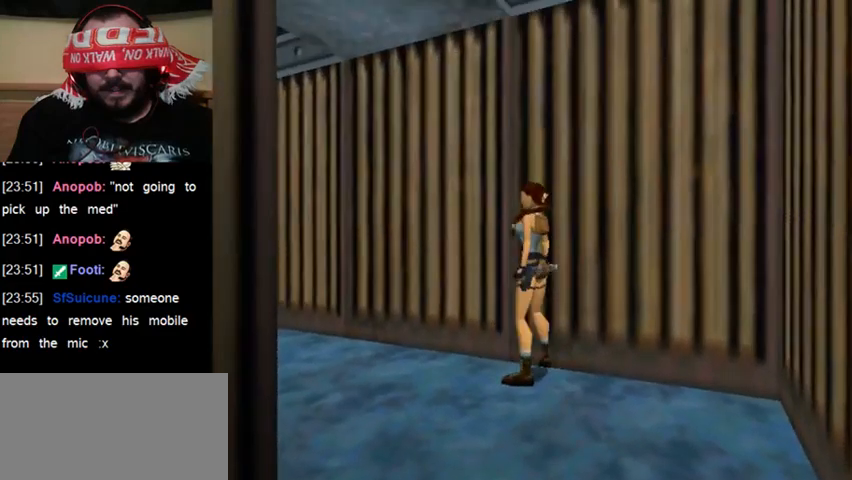
{"keys": [], "events": []}
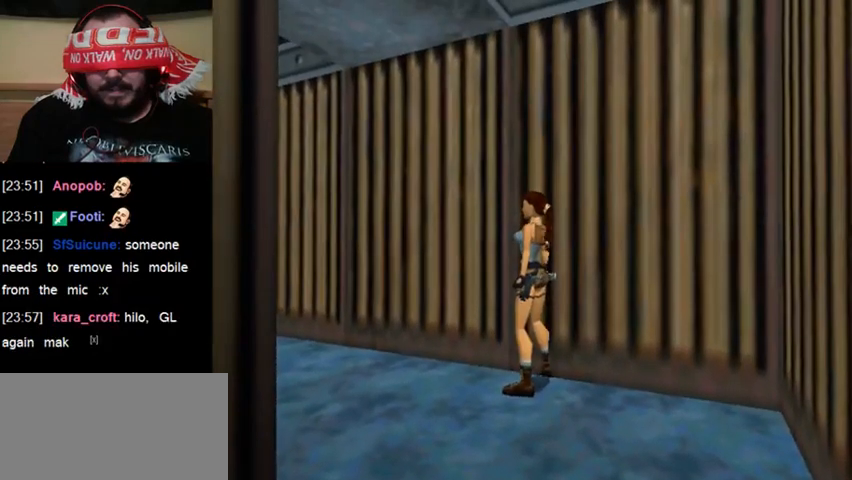
{"keys": ["up"], "events": [[133, "up", "down"]]}
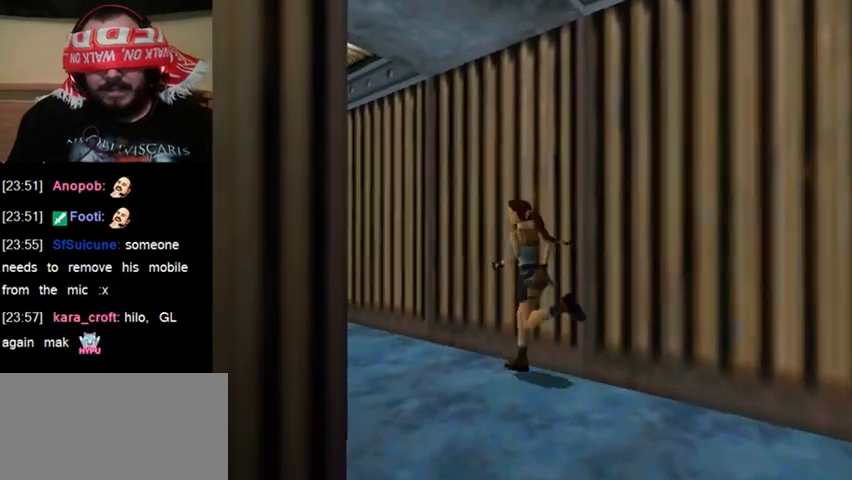
{"keys": ["up"], "events": []}